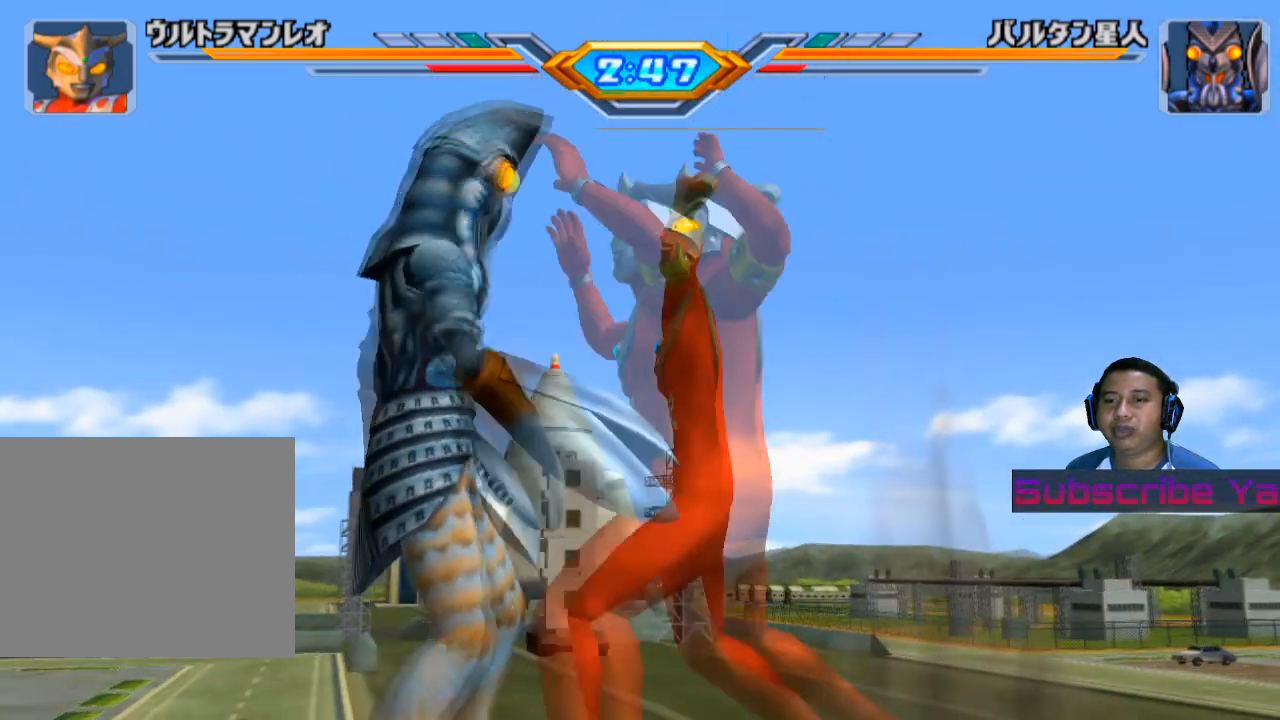
Gameplay with a controller (PlayStation layout); each line is a JSON object with the inputs held at the frame after it. "events" lists button and stick changes between this image and that frame as [ms after this image, input, new state], when the widget could be followed in between. Not read: L3 R3 right_stick.
{"buttons": [], "left_stick": "down", "events": [[60, "CROSS", "up"], [160, "CROSS", "down"], [280, "CROSS", "up"], [360, "left_stick", "down"], [380, "CROSS", "down"], [480, "CROSS", "up"]]}
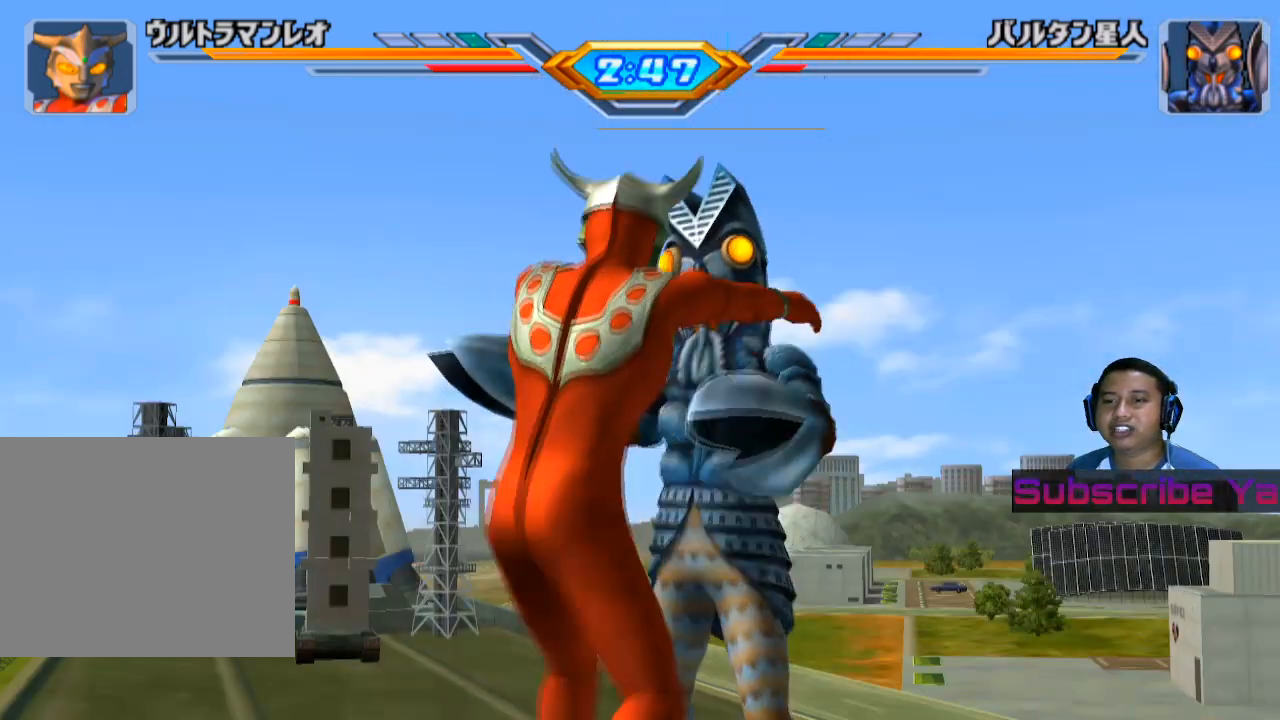
{"buttons": [], "left_stick": "center", "events": [[20, "left_stick", "center"], [120, "CROSS", "down"], [260, "CROSS", "up"]]}
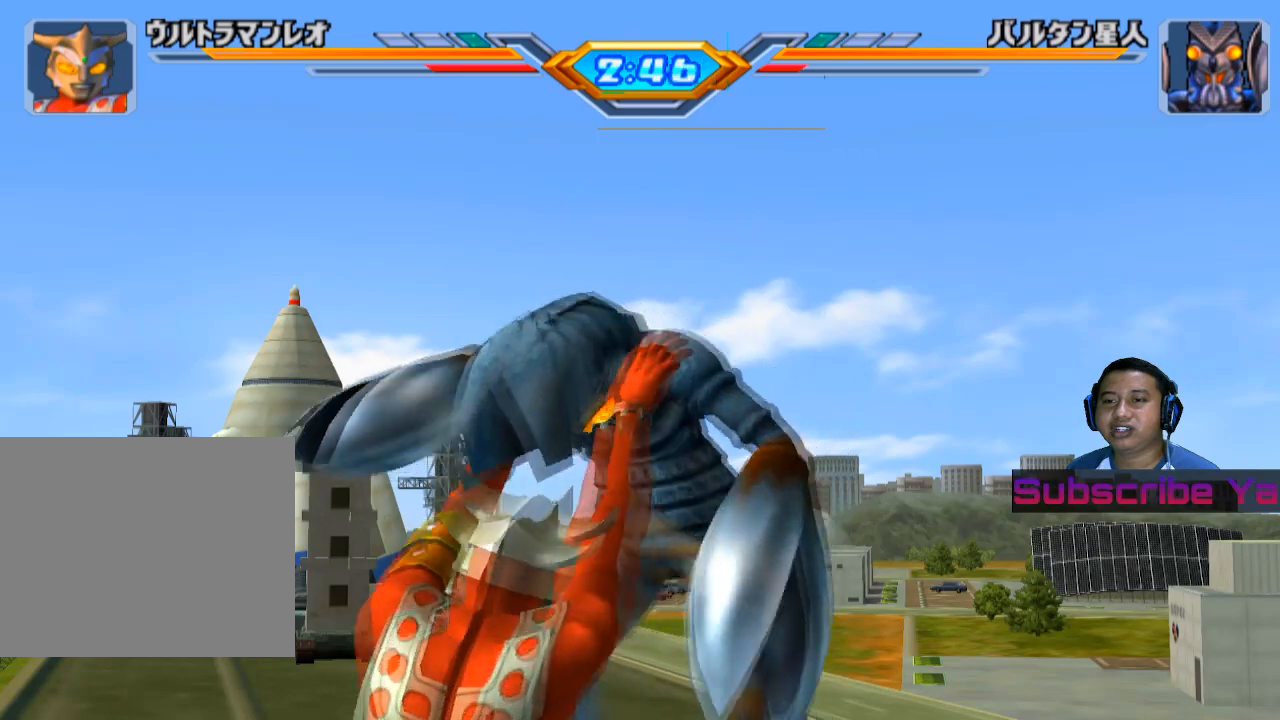
{"buttons": [], "left_stick": "center", "events": []}
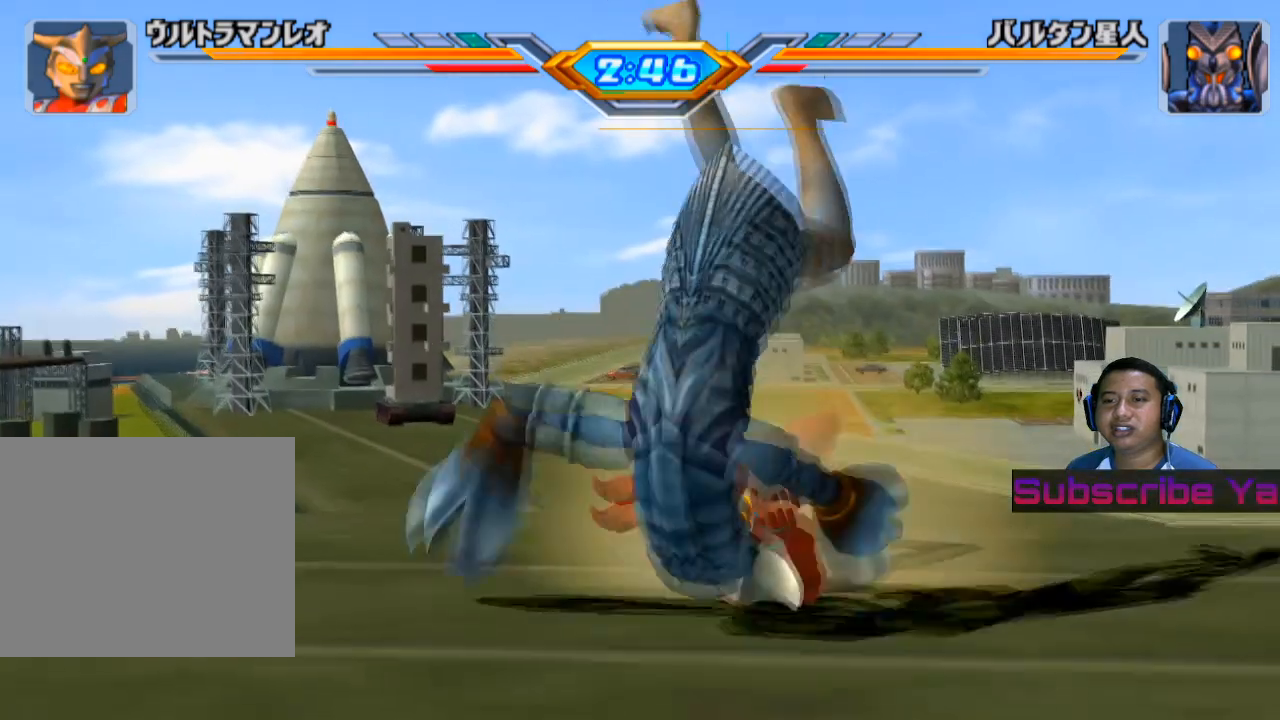
{"buttons": [], "left_stick": "center", "events": []}
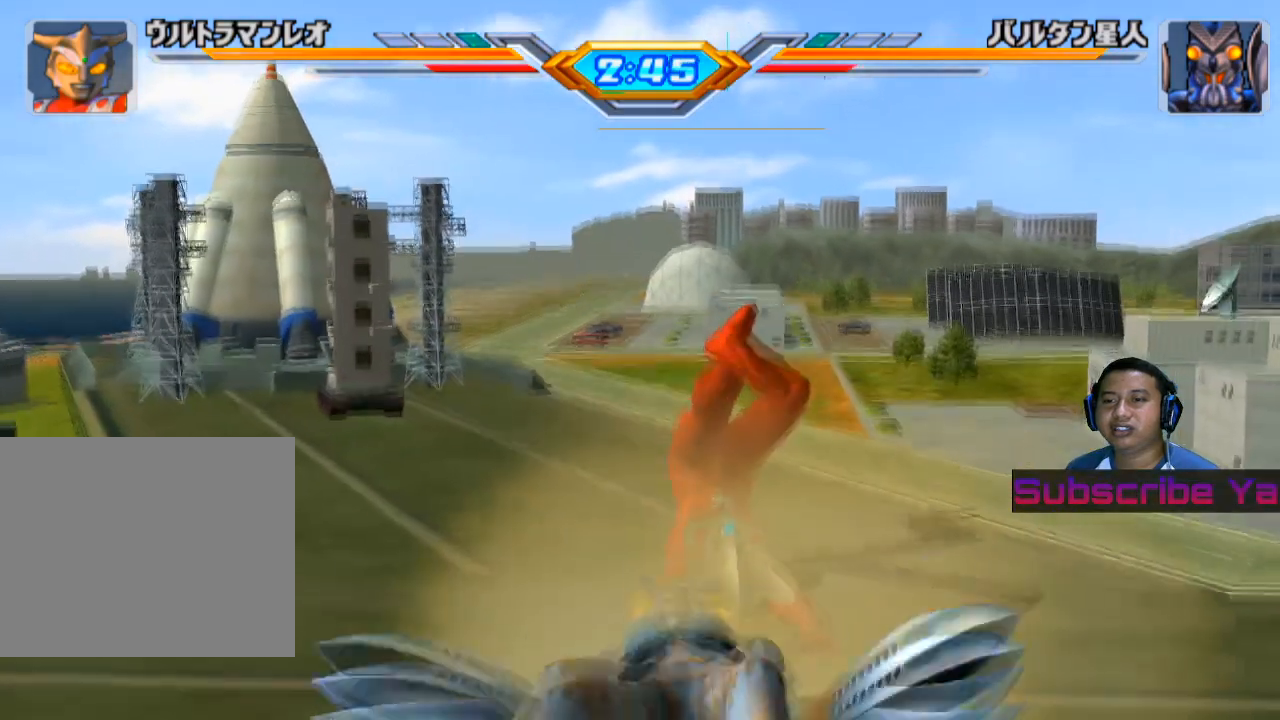
{"buttons": [], "left_stick": "center", "events": []}
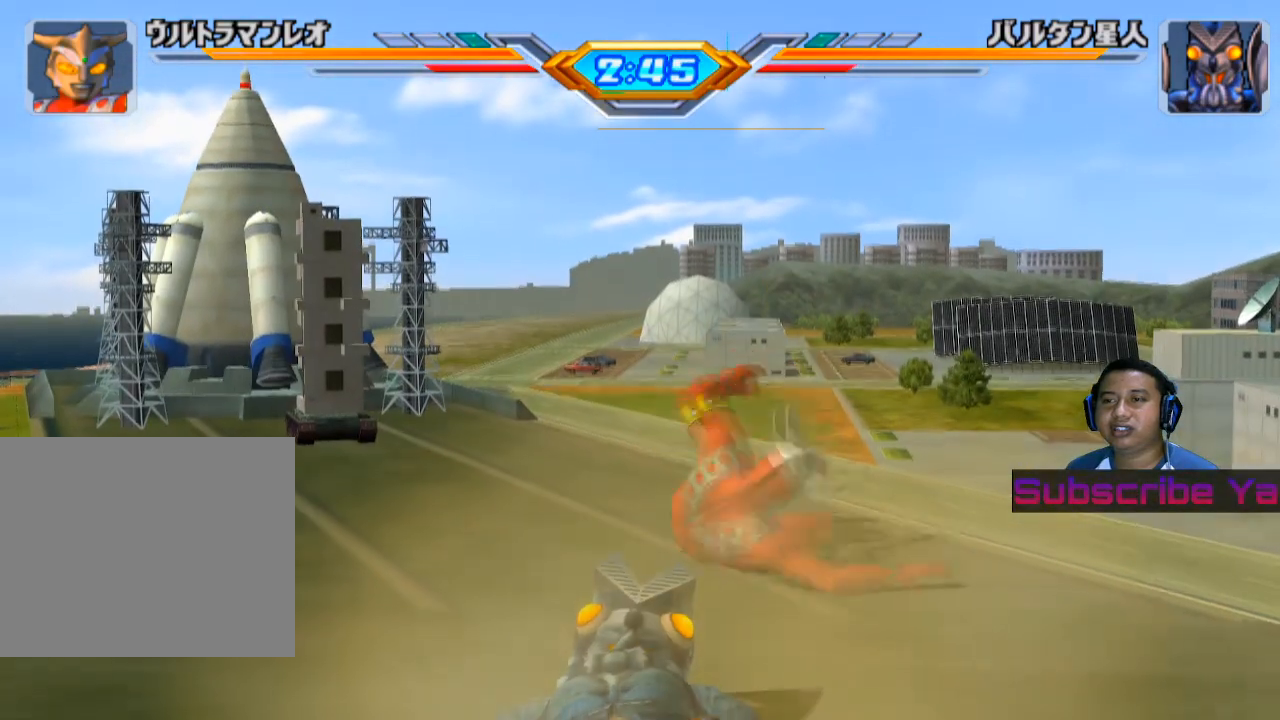
{"buttons": [], "left_stick": "center", "events": []}
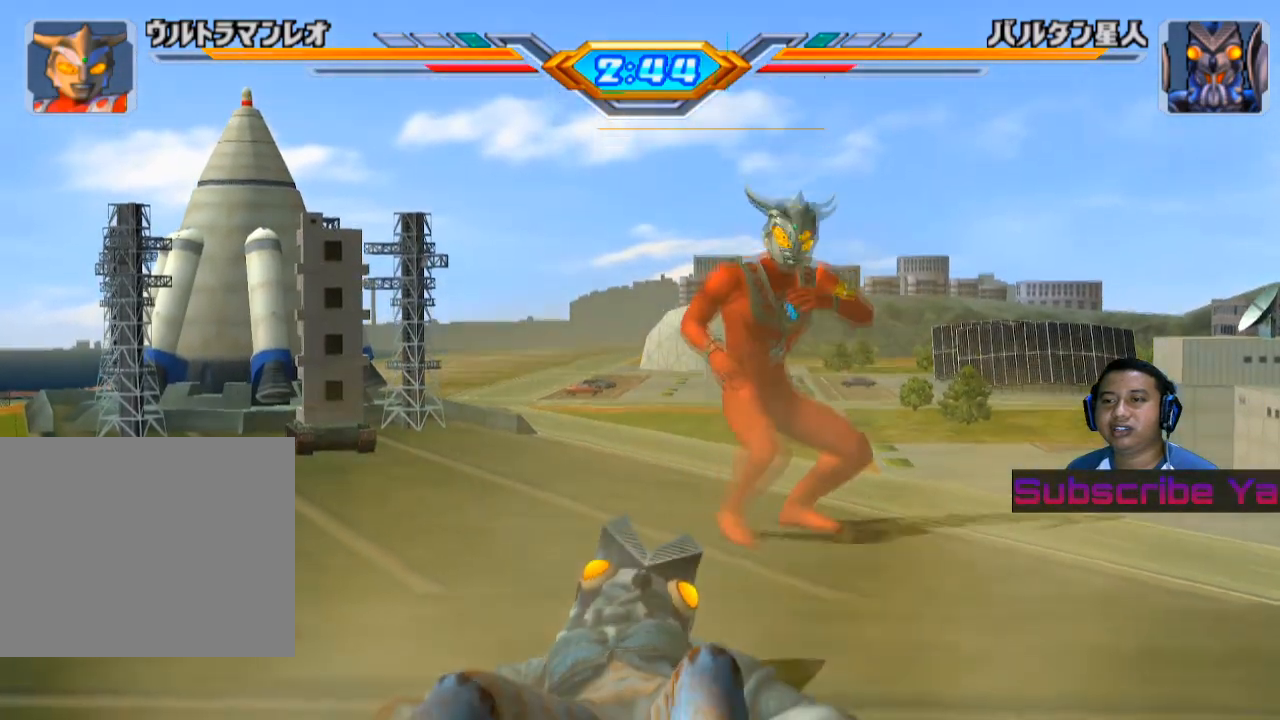
{"buttons": [], "left_stick": "center", "events": []}
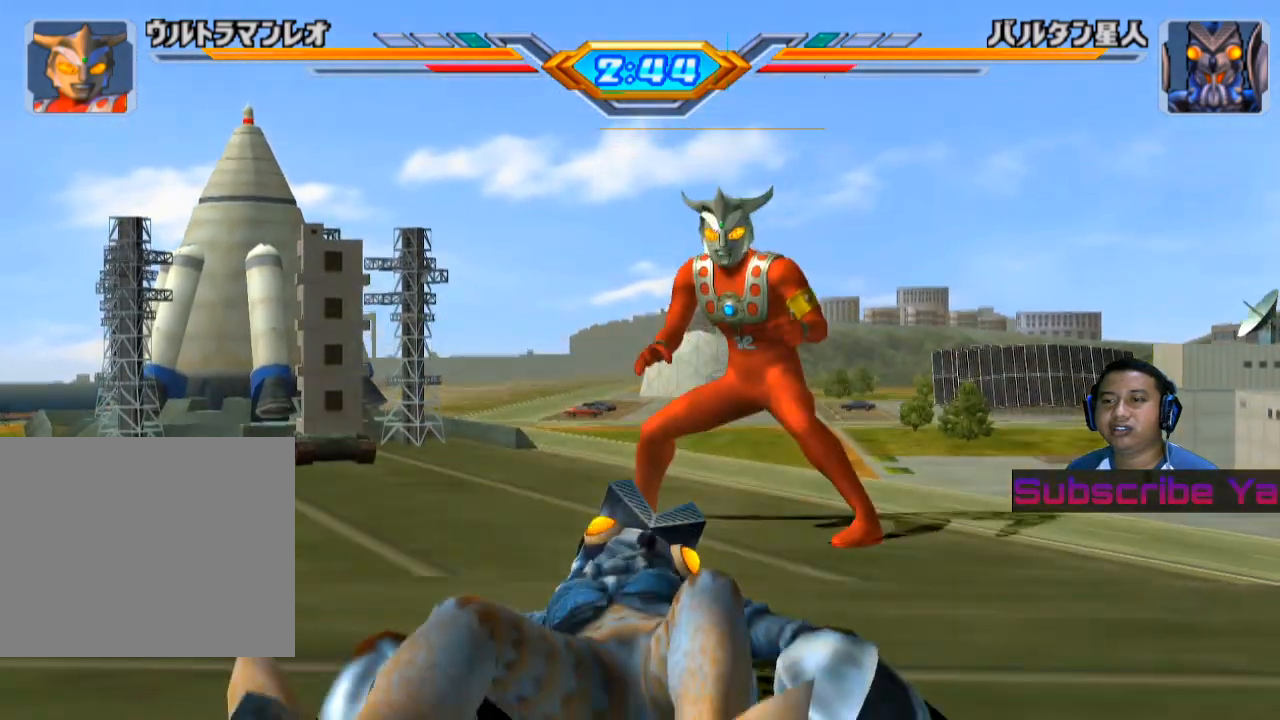
{"buttons": [], "left_stick": "center", "events": []}
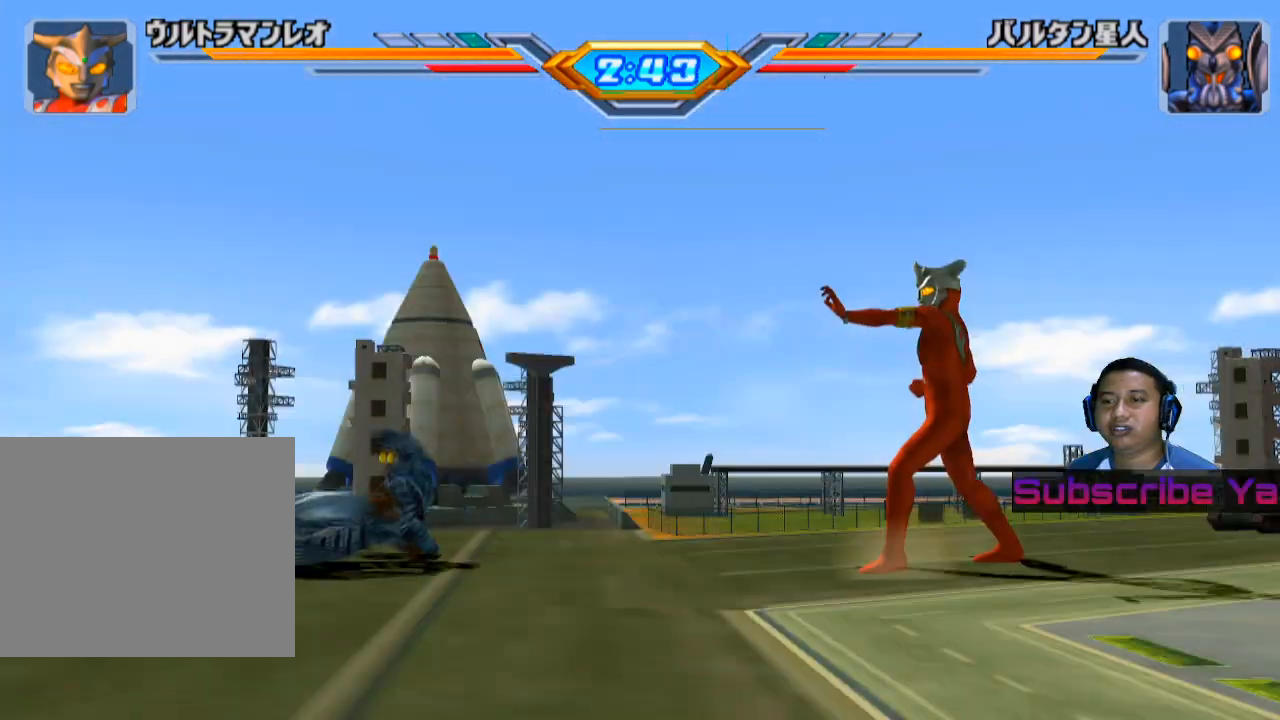
{"buttons": [], "left_stick": "left", "events": [[240, "left_stick", "left"], [320, "left_stick", "center"], [400, "left_stick", "left"]]}
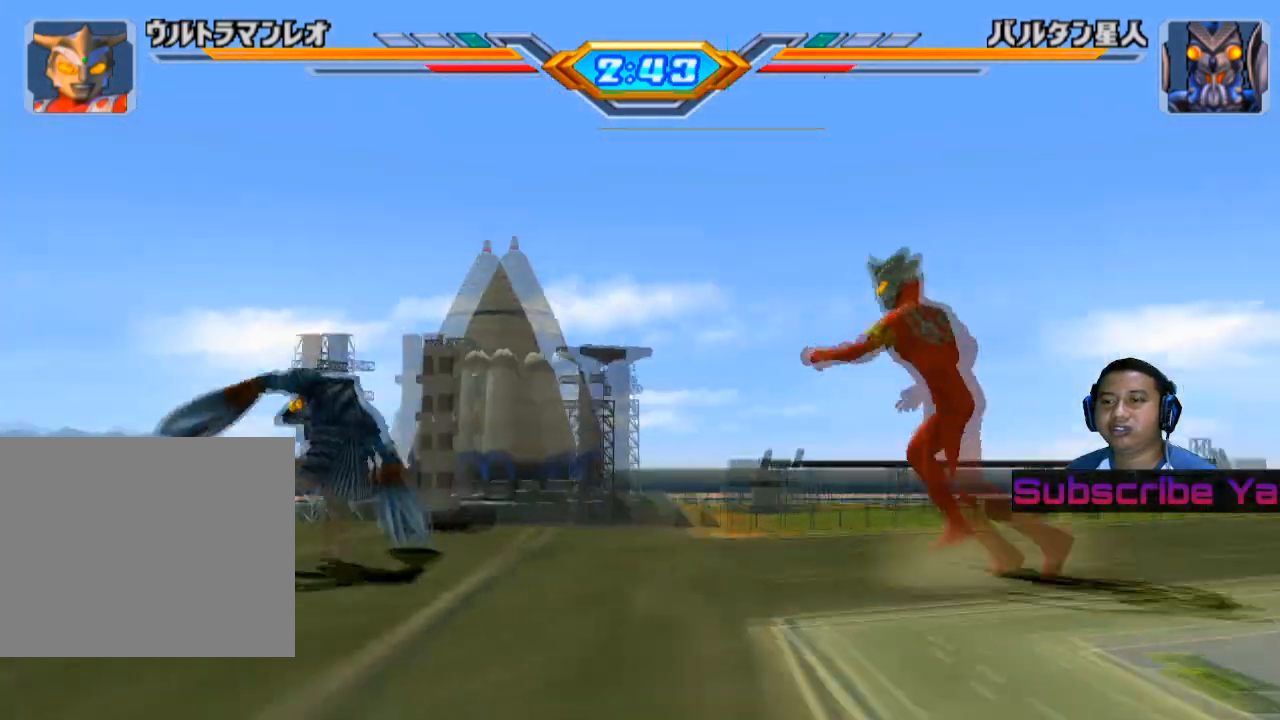
{"buttons": [], "left_stick": "left", "events": [[380, "TRIANGLE", "down"], [500, "TRIANGLE", "up"]]}
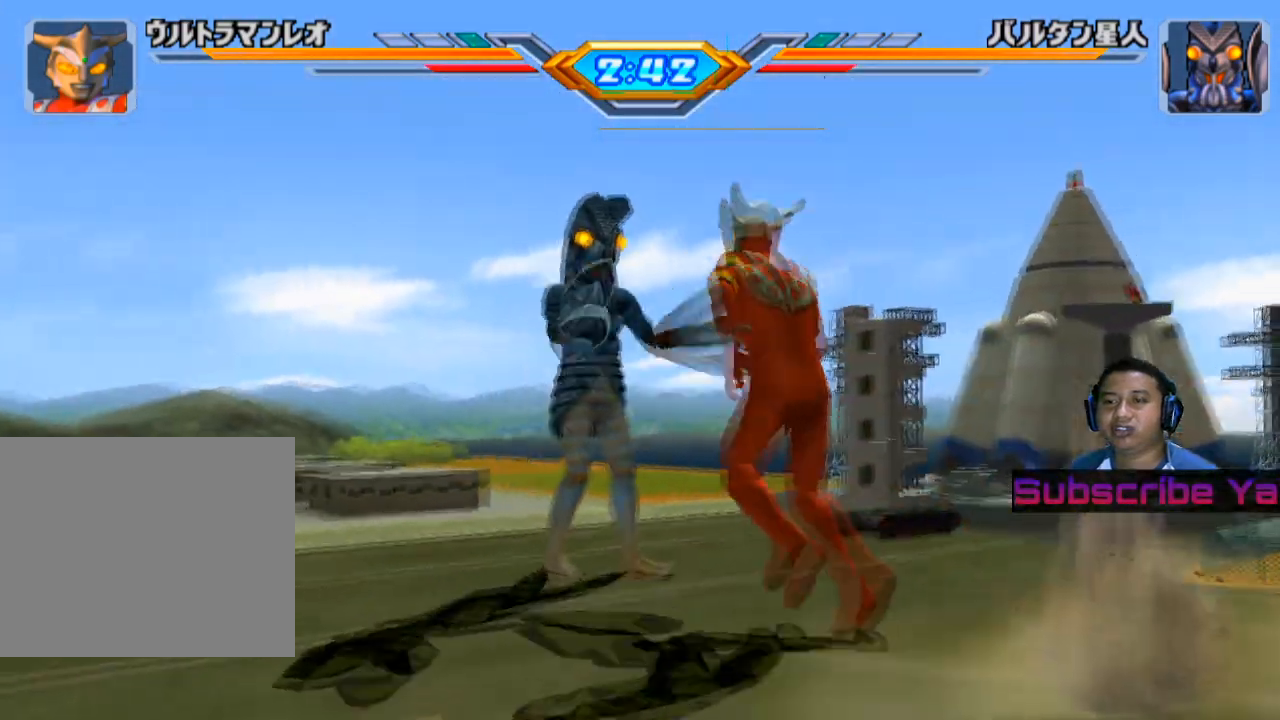
{"buttons": ["TRIANGLE"], "left_stick": "left", "events": [[60, "TRIANGLE", "down"], [160, "TRIANGLE", "up"], [220, "TRIANGLE", "down"], [340, "TRIANGLE", "up"], [400, "TRIANGLE", "down"]]}
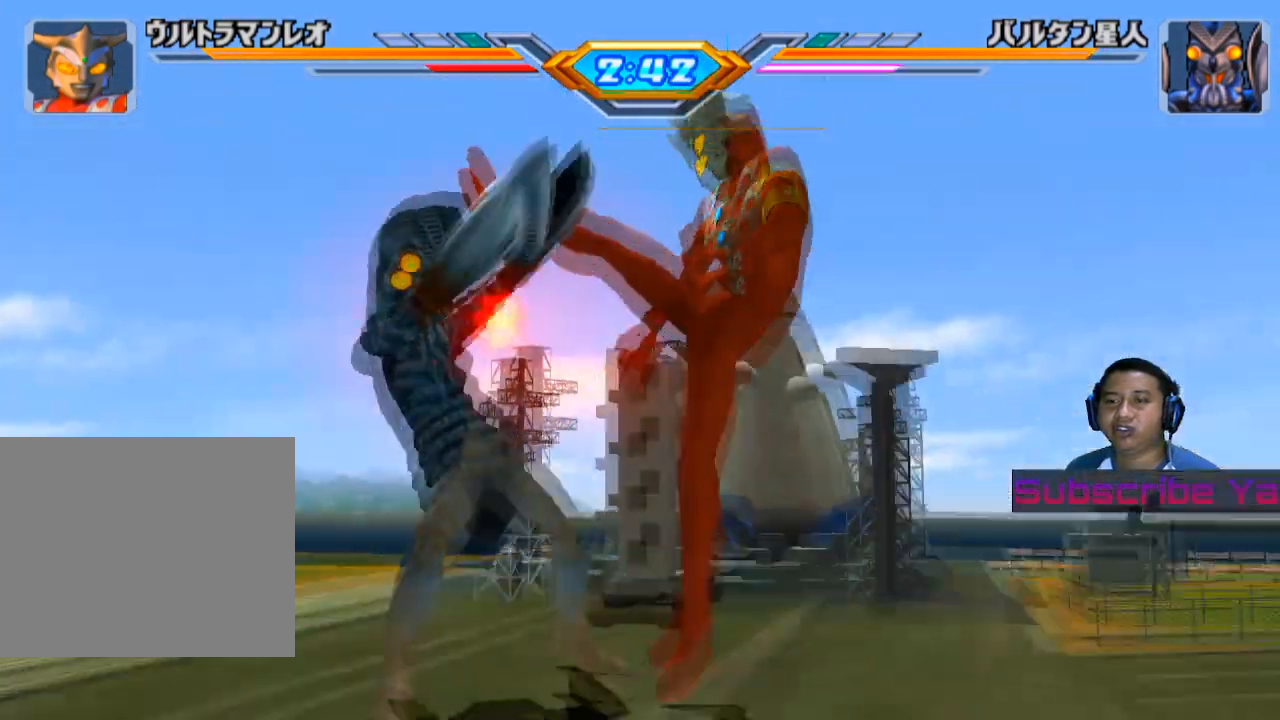
{"buttons": [], "left_stick": "left", "events": [[80, "TRIANGLE", "up"]]}
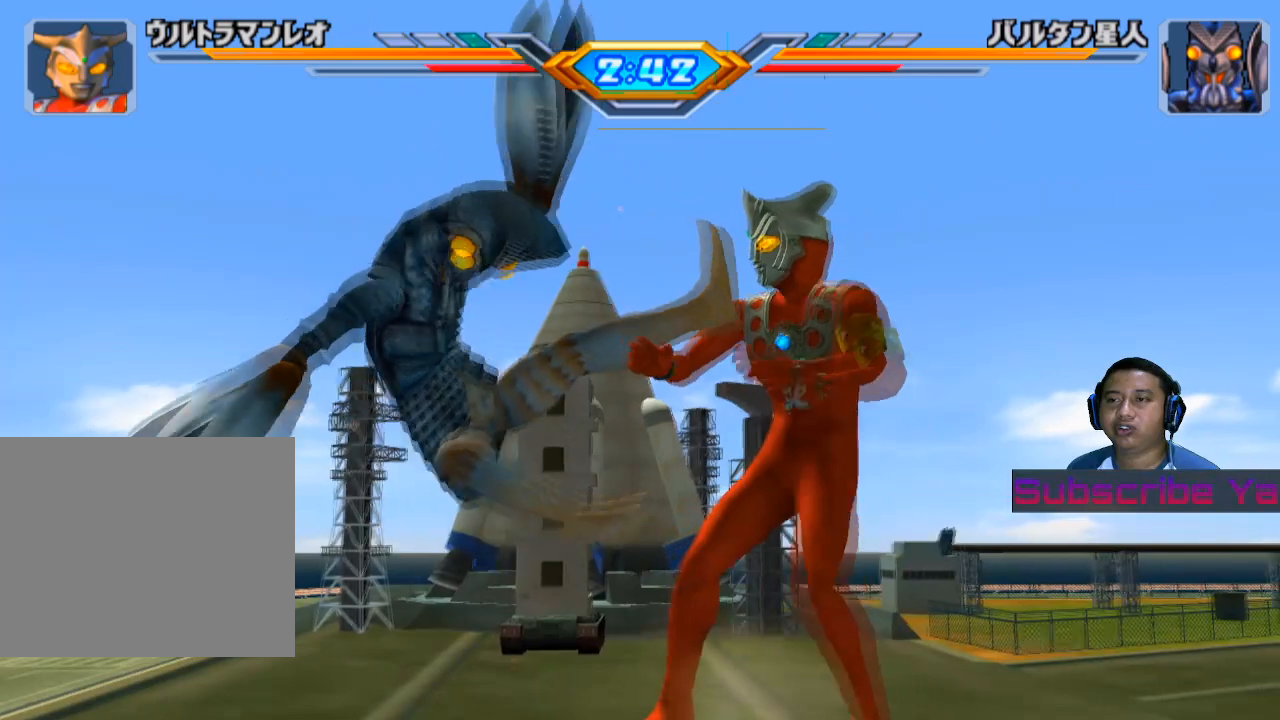
{"buttons": [], "left_stick": "center", "events": [[60, "left_stick", "center"]]}
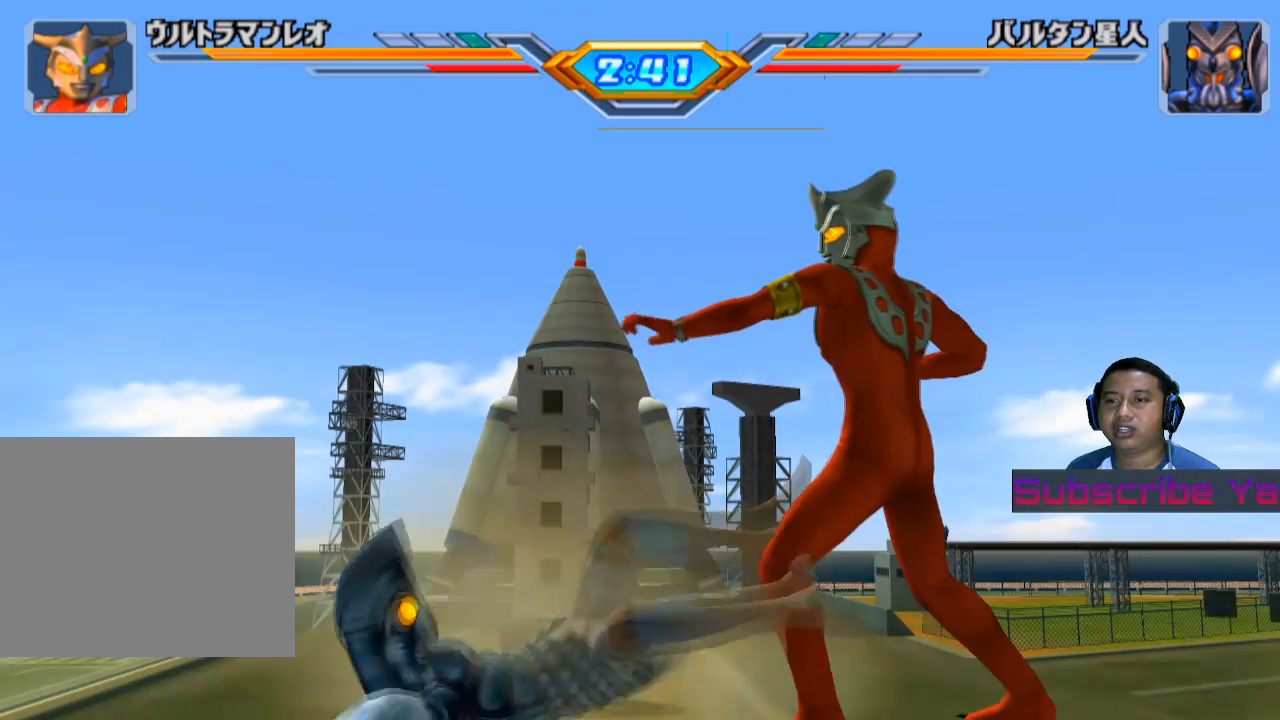
{"buttons": [], "left_stick": "right", "events": [[20, "left_stick", "right"], [140, "left_stick", "center"], [200, "left_stick", "right"]]}
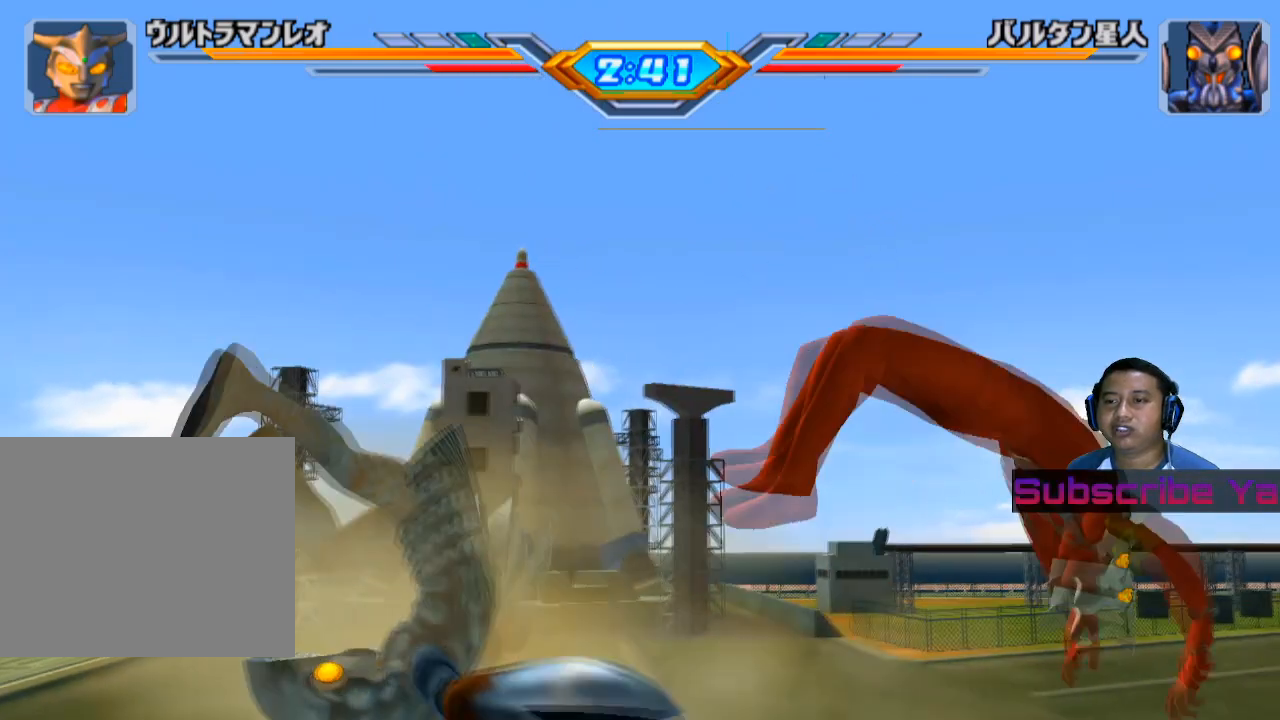
{"buttons": [], "left_stick": "center", "events": [[500, "left_stick", "center"]]}
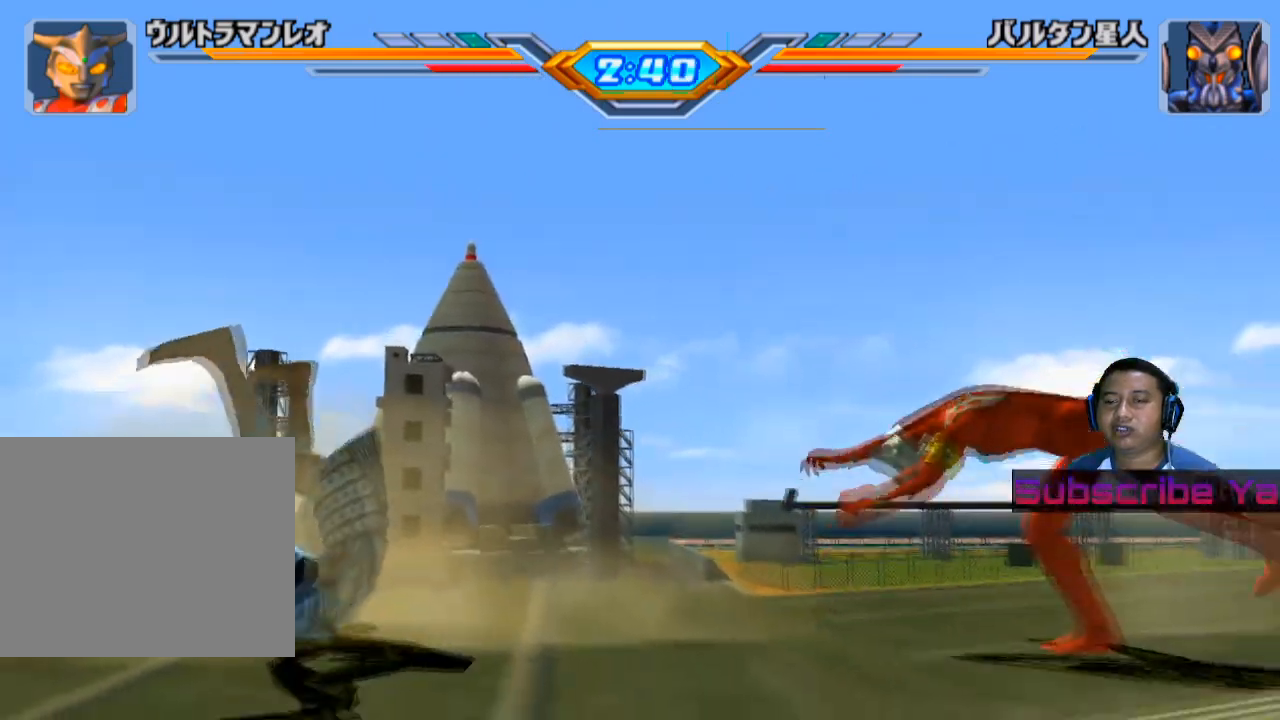
{"buttons": [], "left_stick": "center", "events": []}
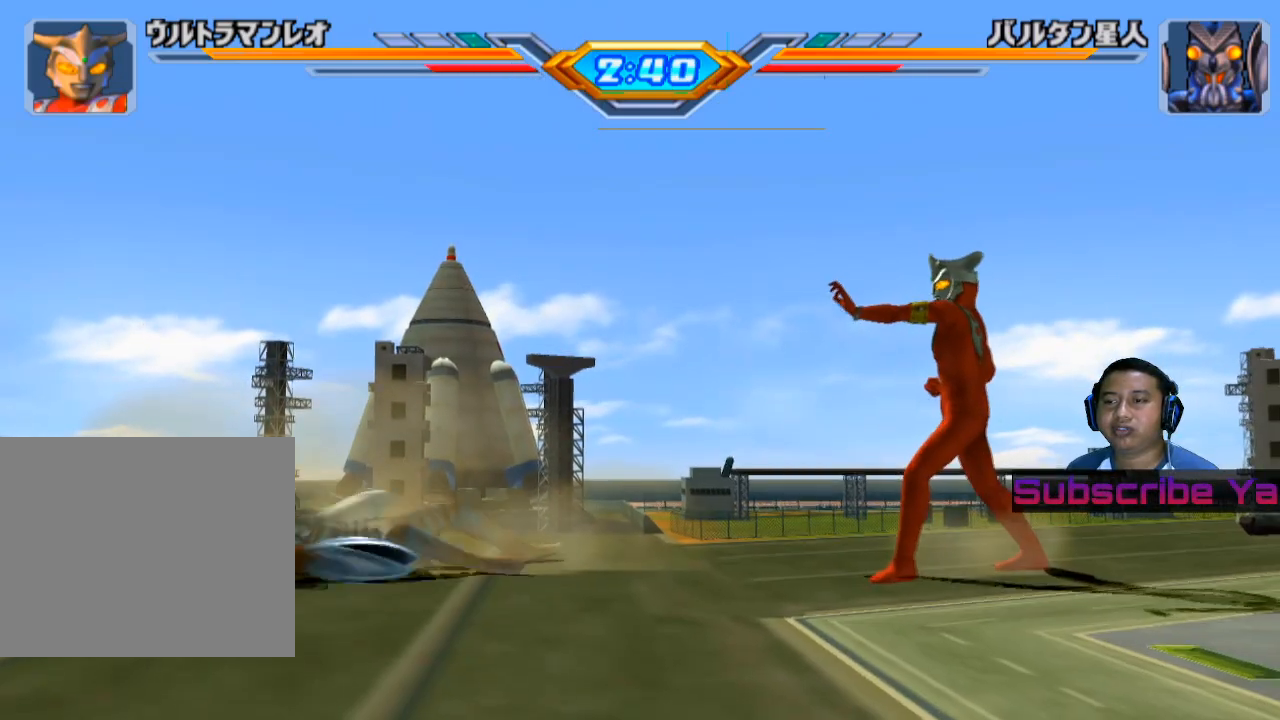
{"buttons": [], "left_stick": "left", "events": [[240, "left_stick", "left"], [340, "left_stick", "center"], [420, "left_stick", "left"]]}
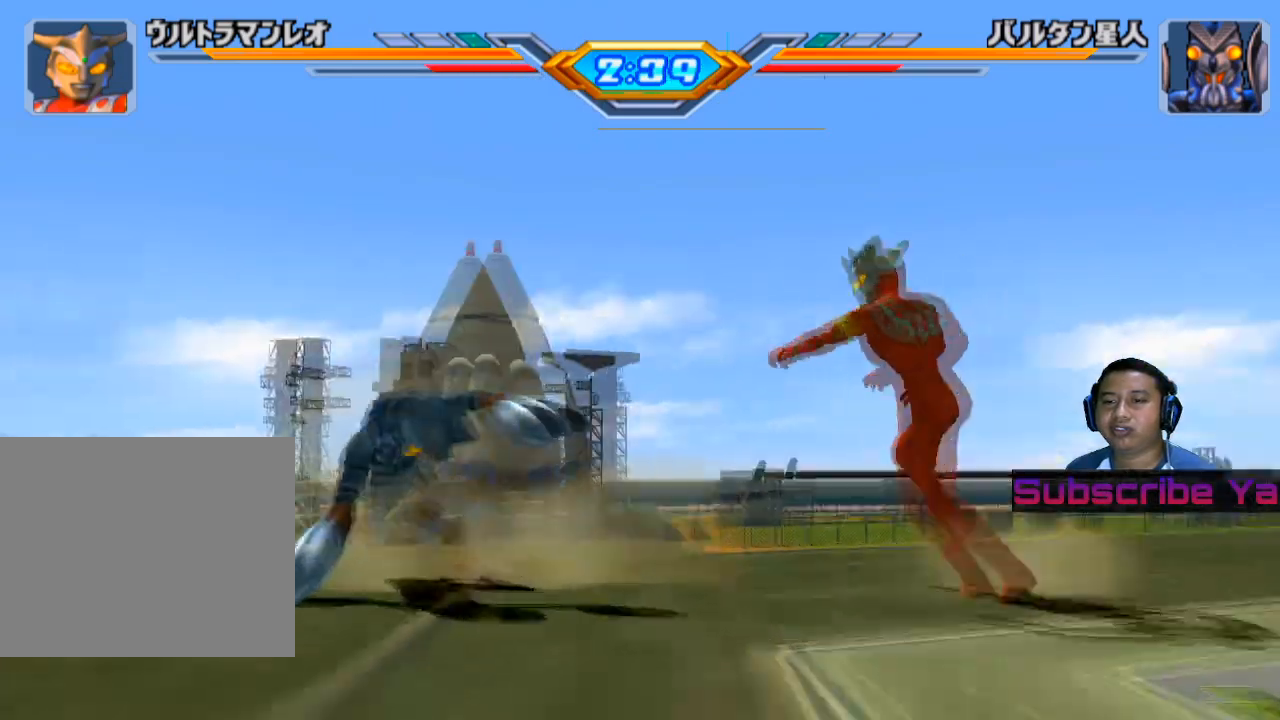
{"buttons": ["CIRCLE"], "left_stick": "left", "events": [[300, "CIRCLE", "down"], [440, "CIRCLE", "up"], [480, "CIRCLE", "down"]]}
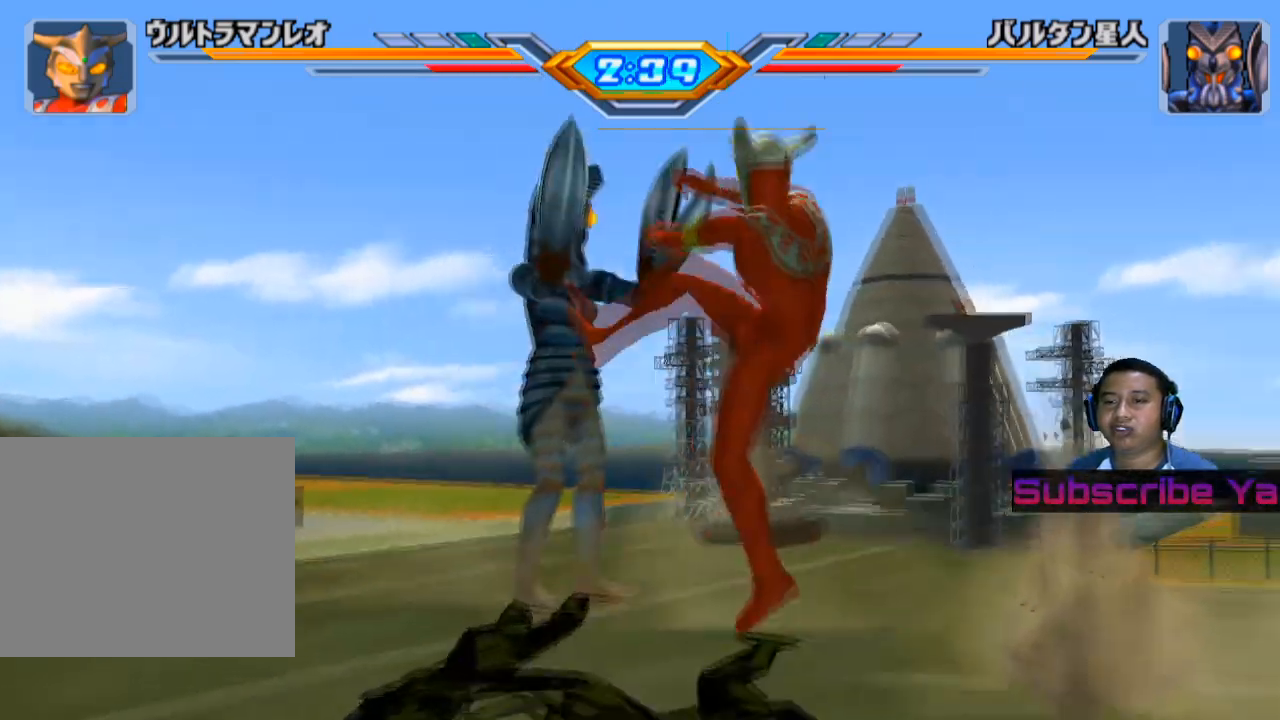
{"buttons": [], "left_stick": "center", "events": [[100, "CIRCLE", "up"], [220, "left_stick", "center"]]}
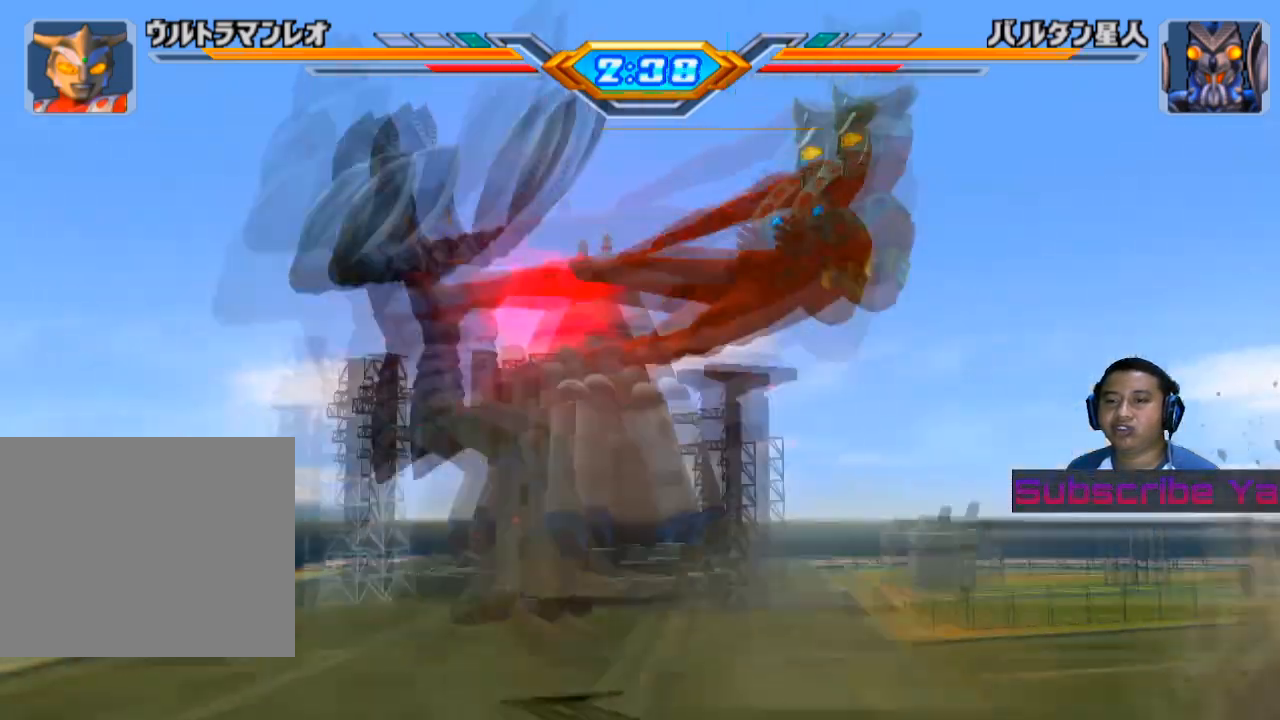
{"buttons": [], "left_stick": "center", "events": []}
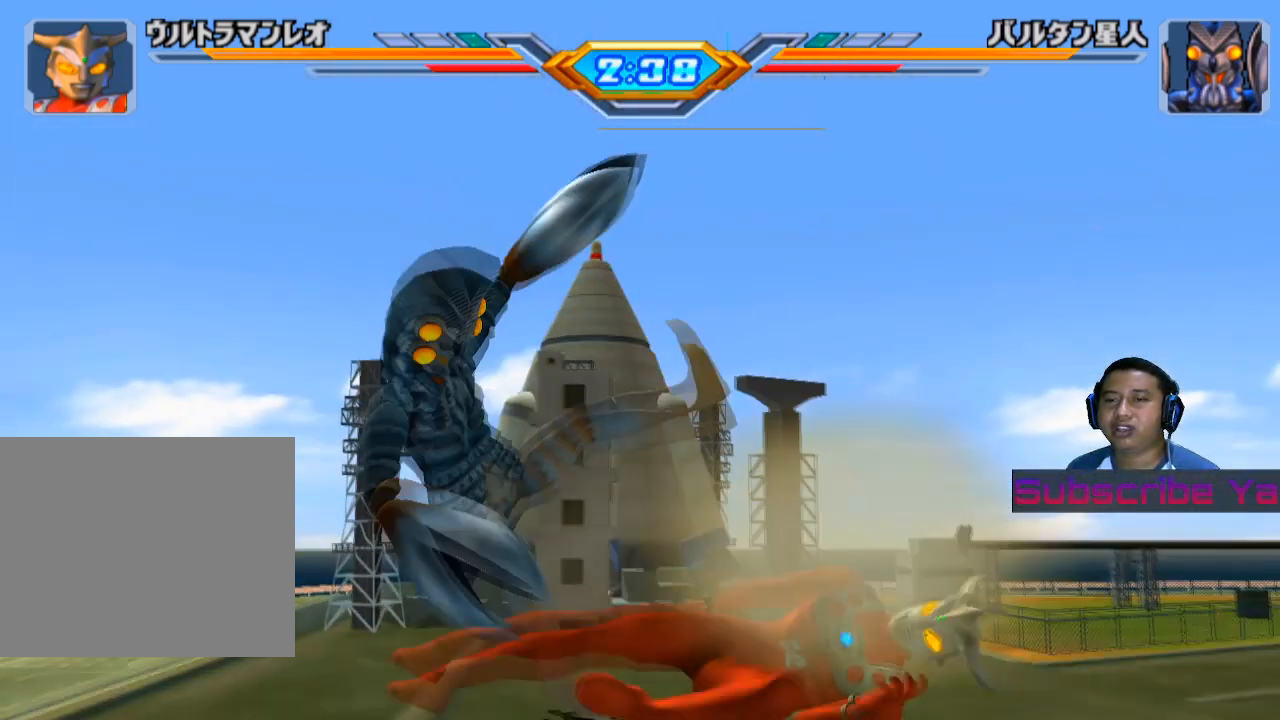
{"buttons": [], "left_stick": "center", "events": []}
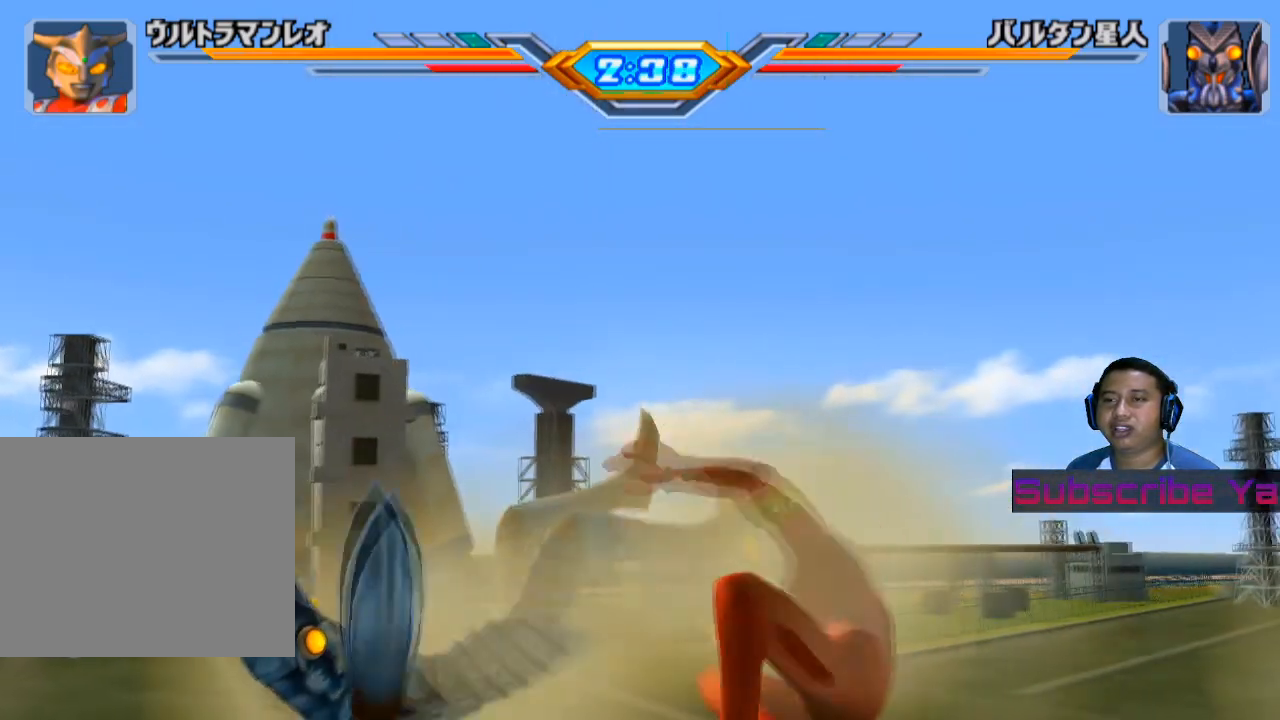
{"buttons": [], "left_stick": "center", "events": []}
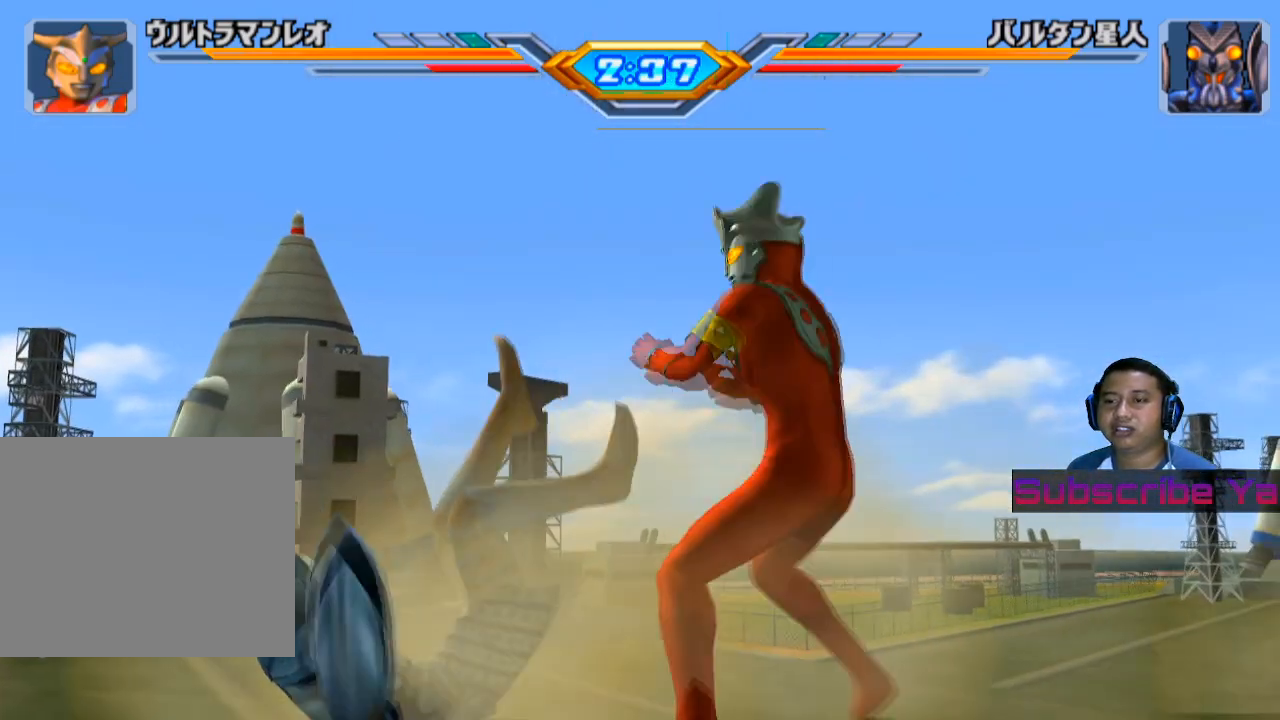
{"buttons": [], "left_stick": "center", "events": []}
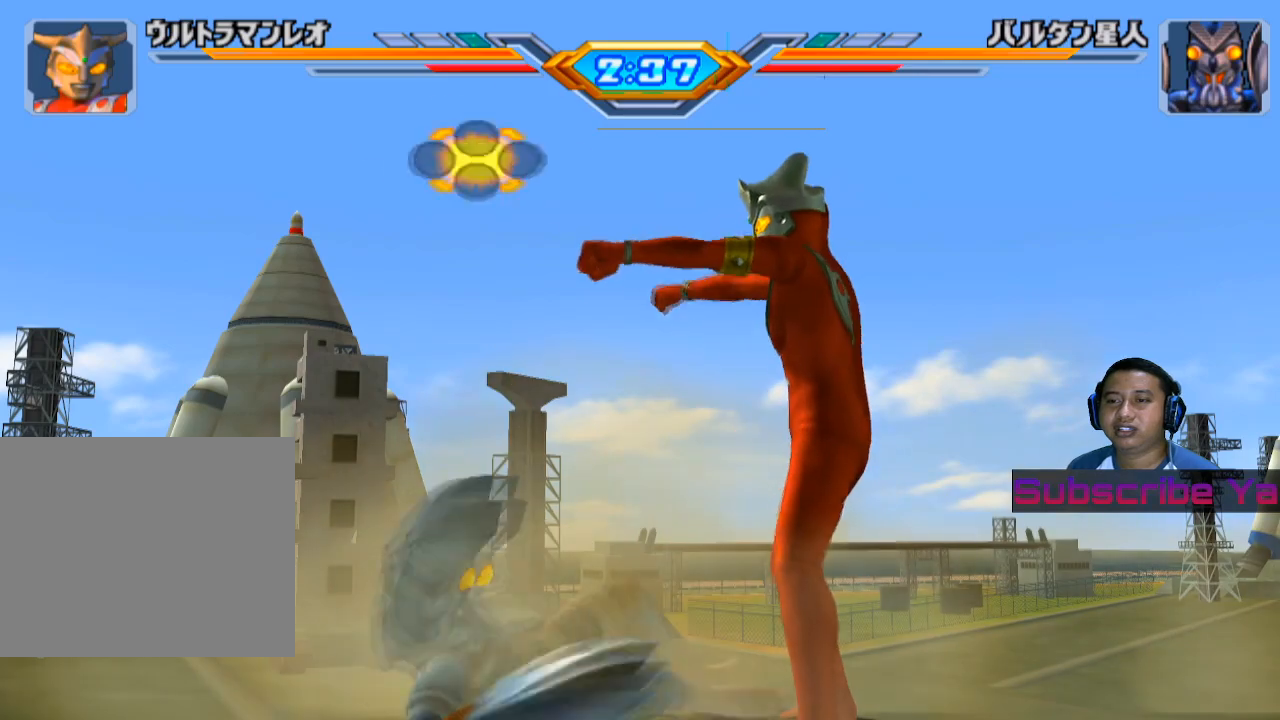
{"buttons": [], "left_stick": "center", "events": []}
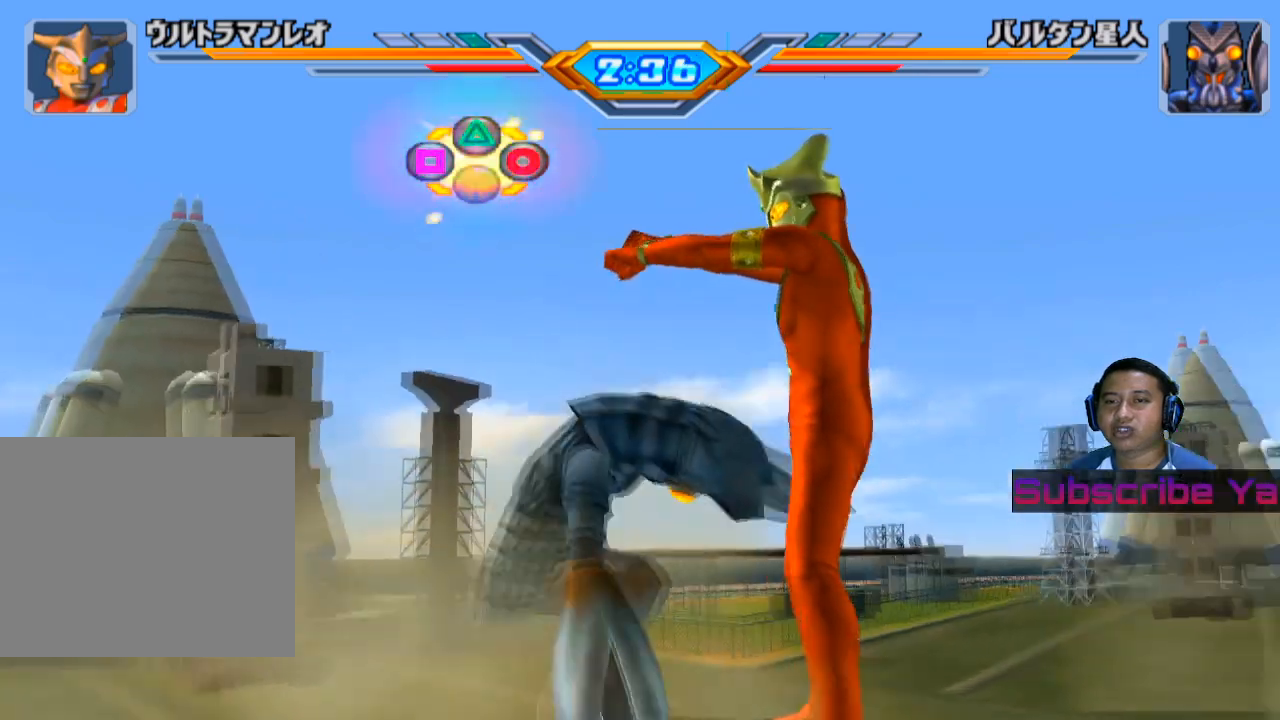
{"buttons": [], "left_stick": "center", "events": [[280, "SQUARE", "down"], [360, "SQUARE", "up"]]}
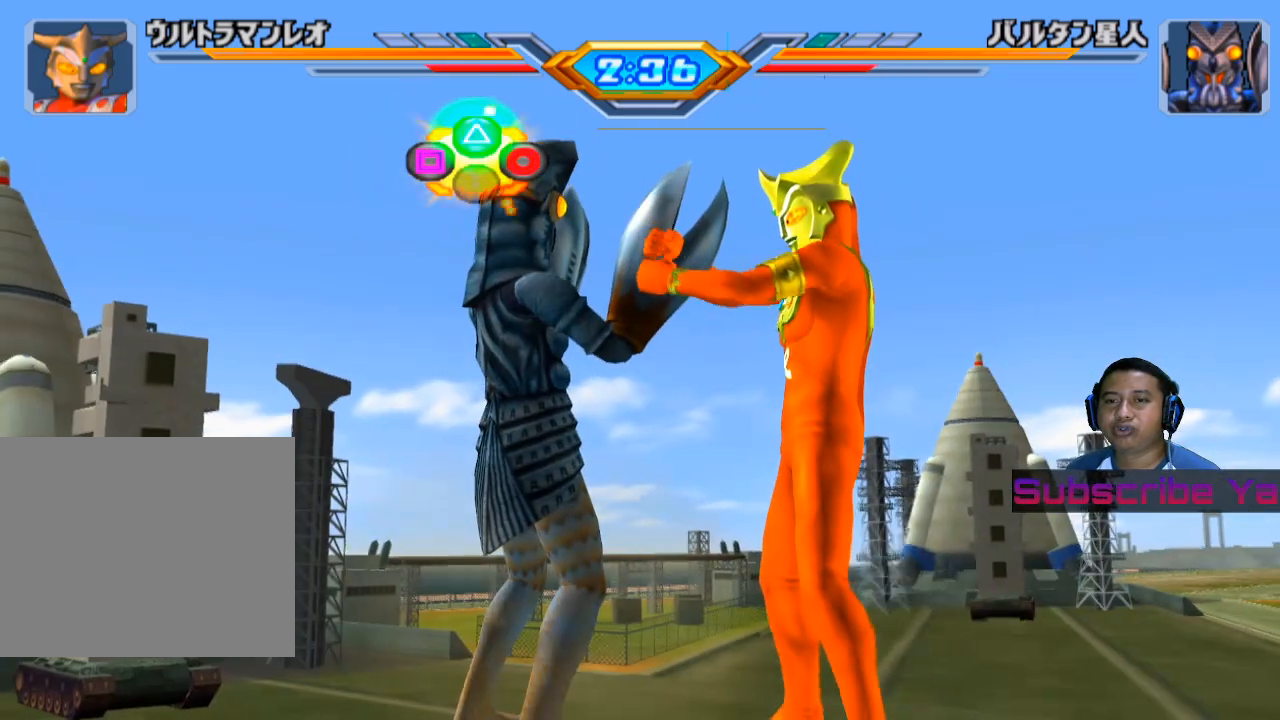
{"buttons": [], "left_stick": "center", "events": [[180, "SQUARE", "down"], [220, "SQUARE", "up"], [360, "SQUARE", "down"], [380, "SQUARE", "up"]]}
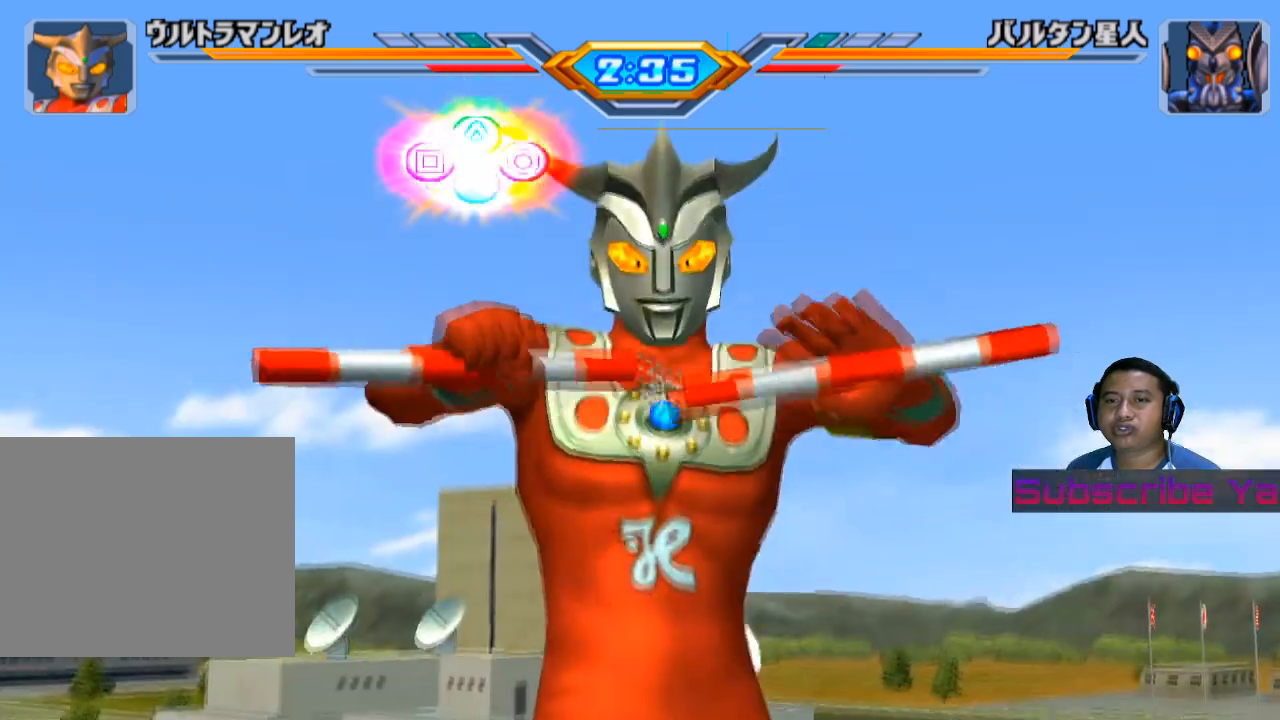
{"buttons": [], "left_stick": "center", "events": [[20, "SQUARE", "down"], [60, "SQUARE", "up"], [180, "SQUARE", "down"], [240, "SQUARE", "up"], [340, "SQUARE", "down"], [400, "SQUARE", "up"]]}